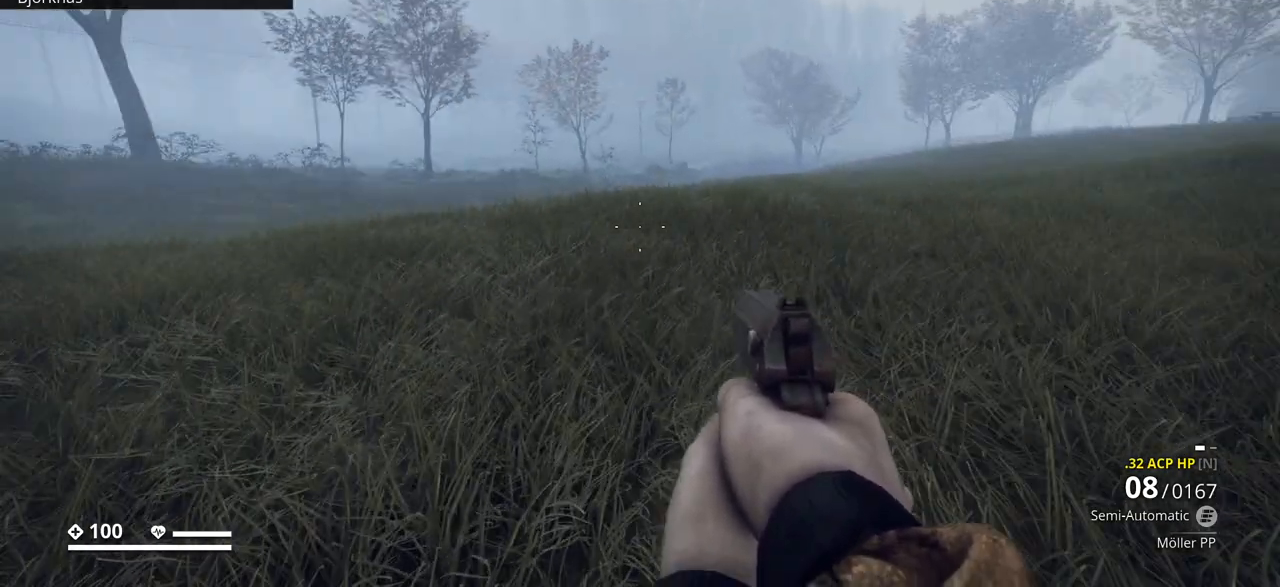
Gameplay with keyboard; each line is a JSON object with the keys held at the frame after it. "events" lists presses ("down") and releases ("up") of ".", "/", "0", "1", "2", "3", "4", "5", "6", "7", "8", "9", "a", "alt_l", "alt_r", "b", "backslash", "backspace", "c", "caps_lock", "comma", "ctrl_l", "ctrl_r", "d", "e", "equals", "escape", "f", "f1", "f10", "f11", "f12", "f2", "f3", "f4", "f5", "f6", "f7", "f8", "f9", "g", "h", "i", "j", "k", "l", "lbracket", "m", "minus", "n", "o", "p", "q", "quote", "r", "rbracket", "return", "s", "semicolon", "shift_l", "shift_r", "space", "super", "t", "tab", "tilde", "u", "v", "w", "x", "y" and "z" between this image and that frame as [ms after this image, input, new state], when the widget could be followed in between. No other keys are recorded. Mouse input is not recorded.
{"keys": ["ctrl_l", "d", "w"], "events": []}
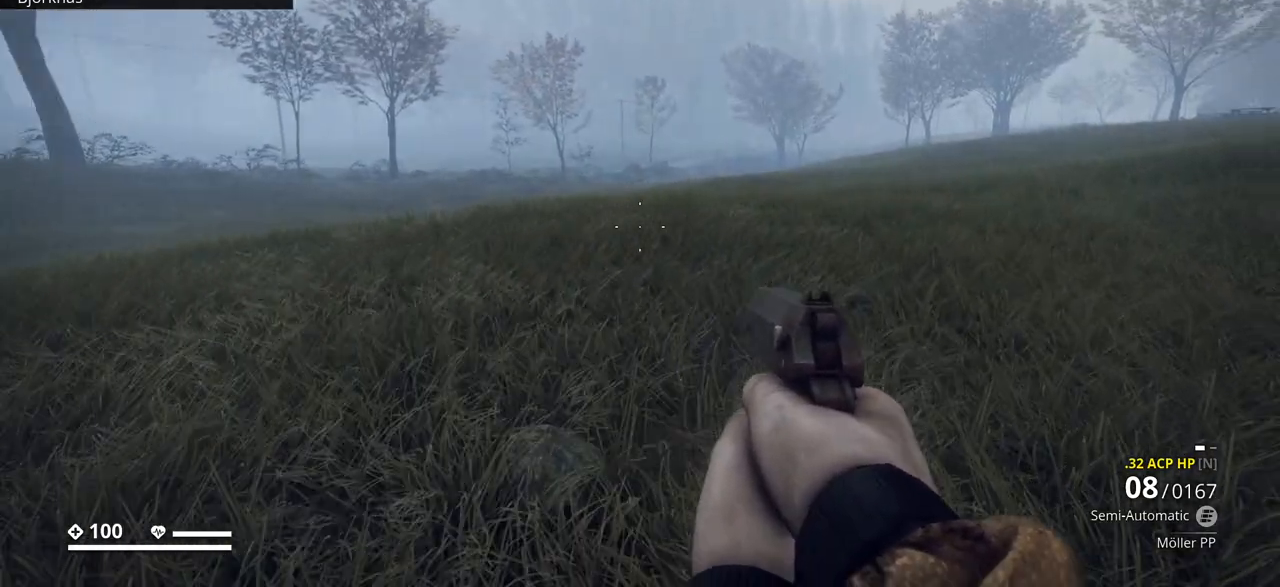
{"keys": ["ctrl_l", "w"], "events": [[333, "d", "up"]]}
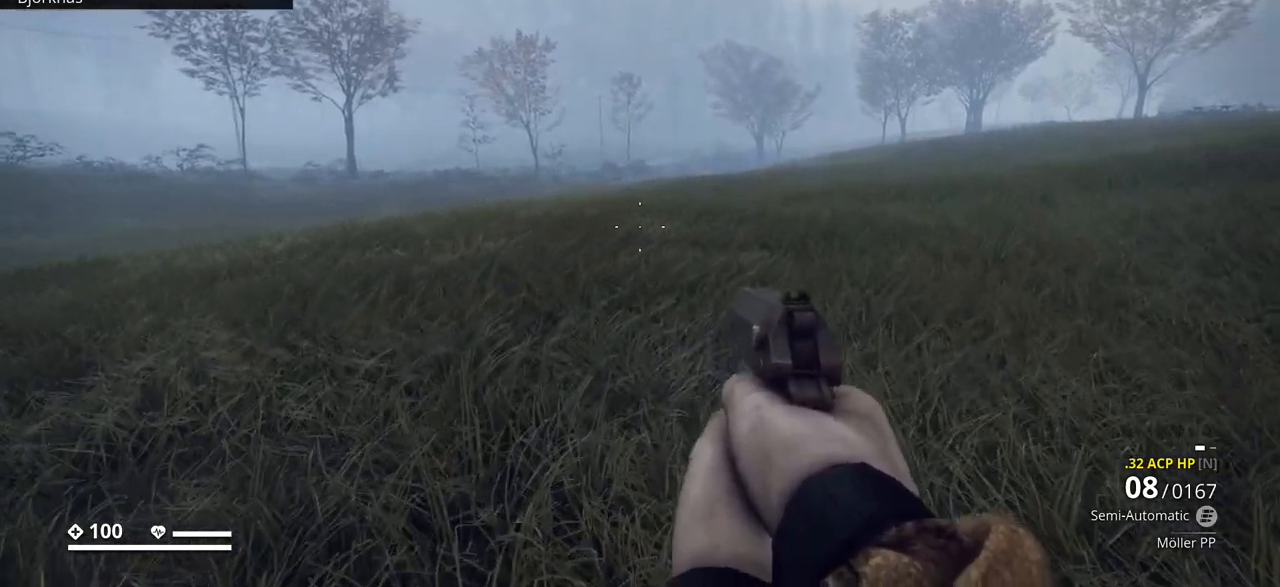
{"keys": ["a", "ctrl_l", "w"], "events": [[167, "a", "down"]]}
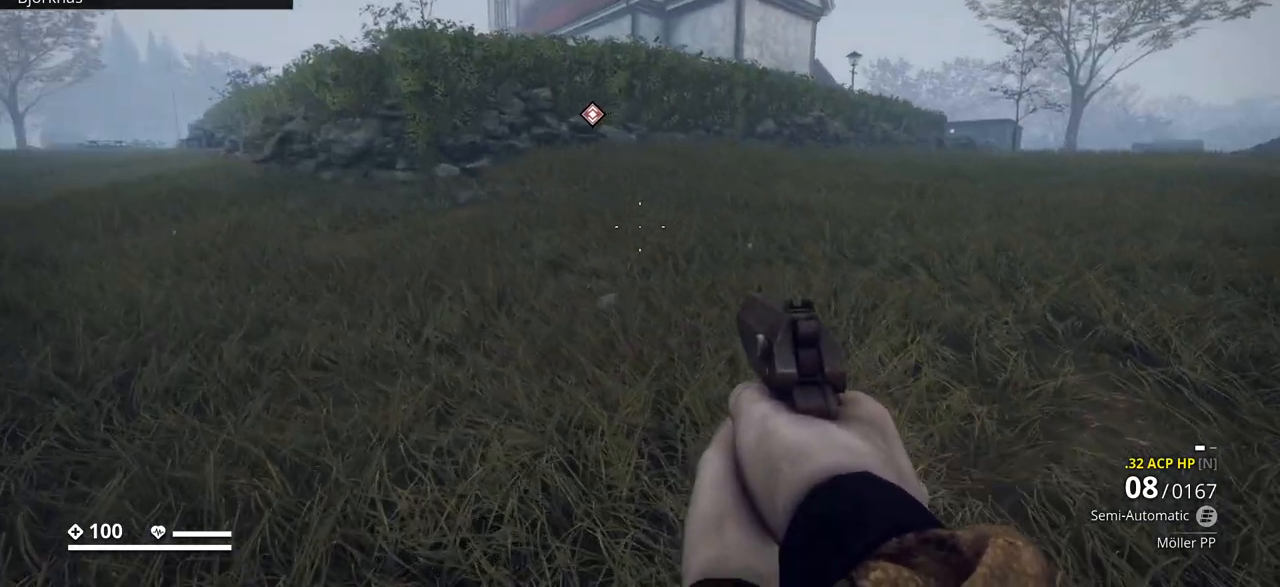
{"keys": ["a", "ctrl_l", "w"], "events": []}
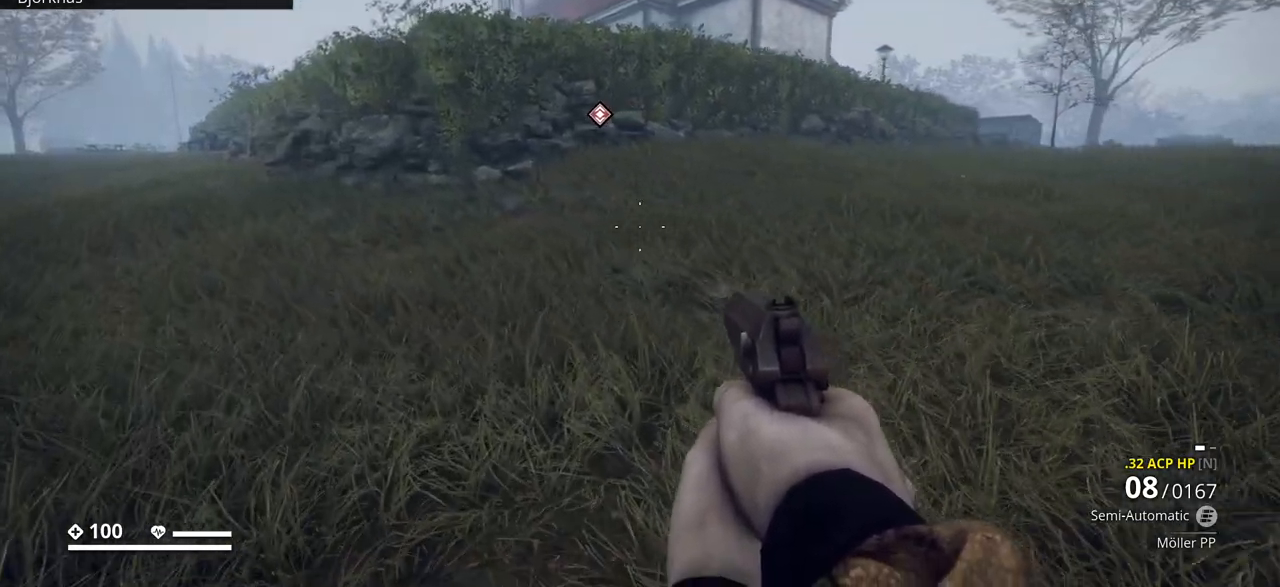
{"keys": ["a", "ctrl_l", "w"], "events": []}
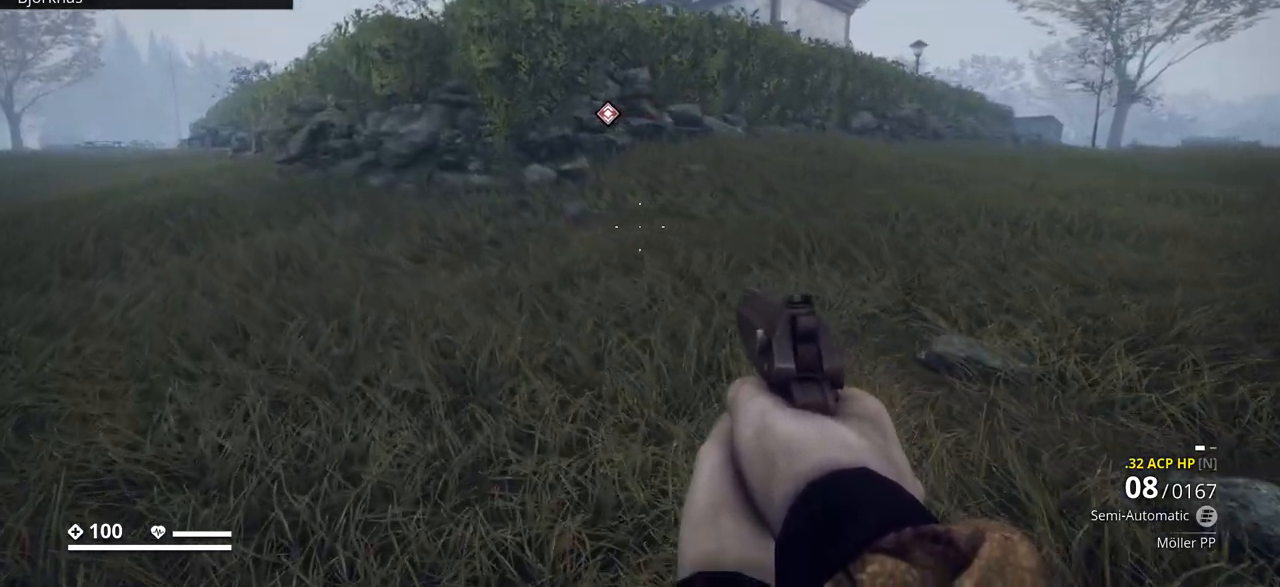
{"keys": ["ctrl_l", "w"], "events": [[367, "a", "up"]]}
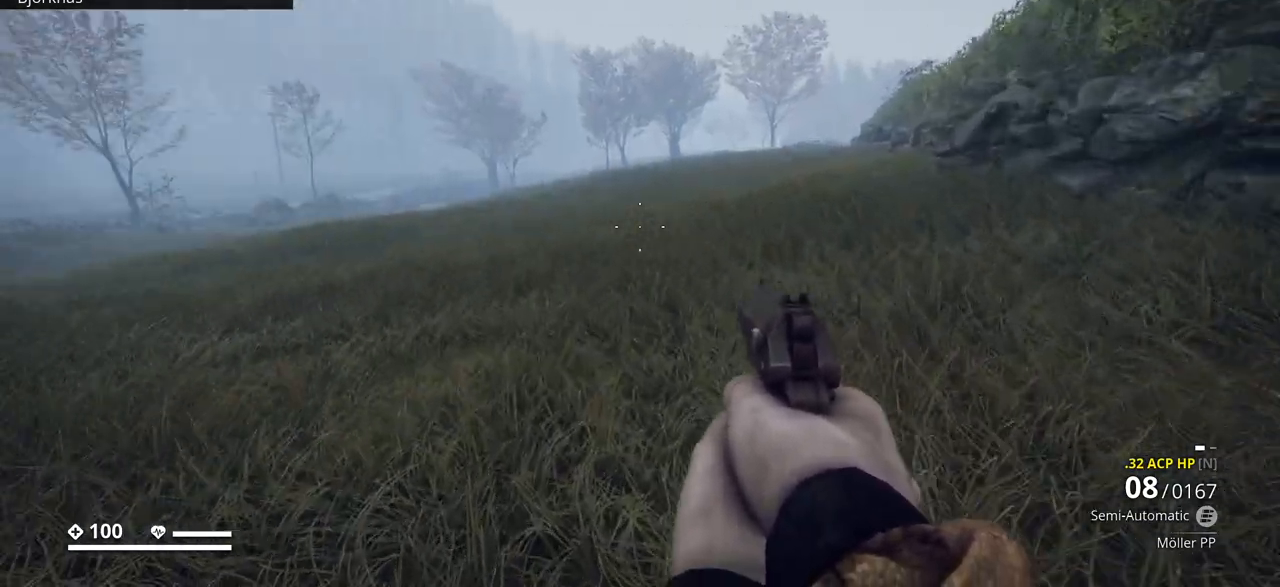
{"keys": ["ctrl_l", "d", "w"], "events": [[17, "d", "down"]]}
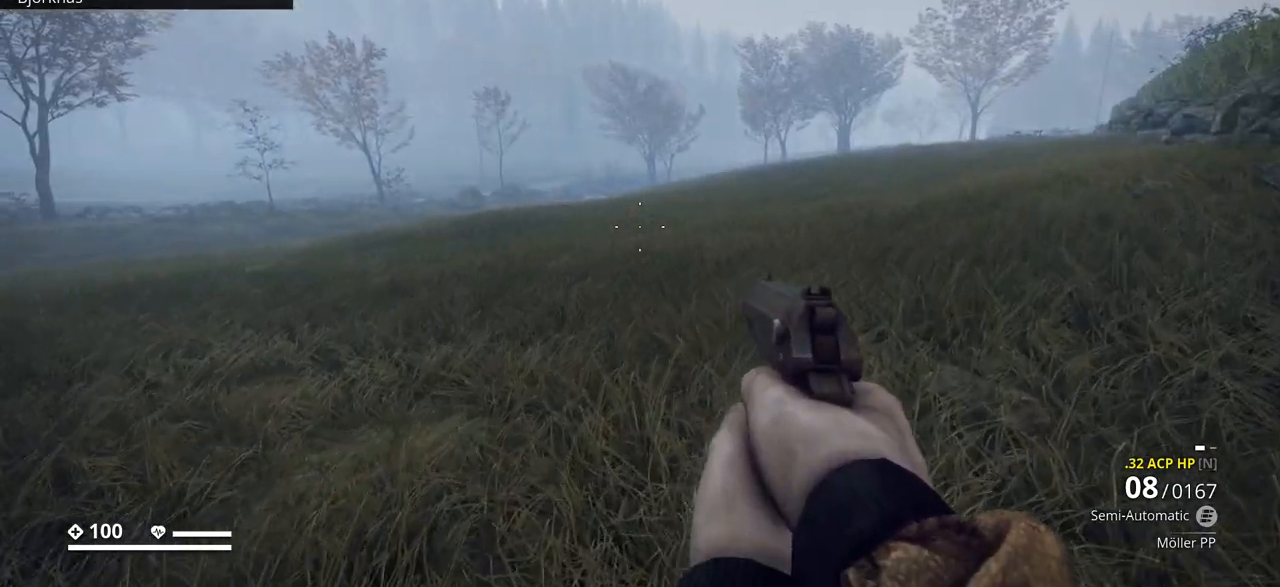
{"keys": ["ctrl_l", "d", "w"], "events": [[50, "w", "up"], [367, "w", "down"]]}
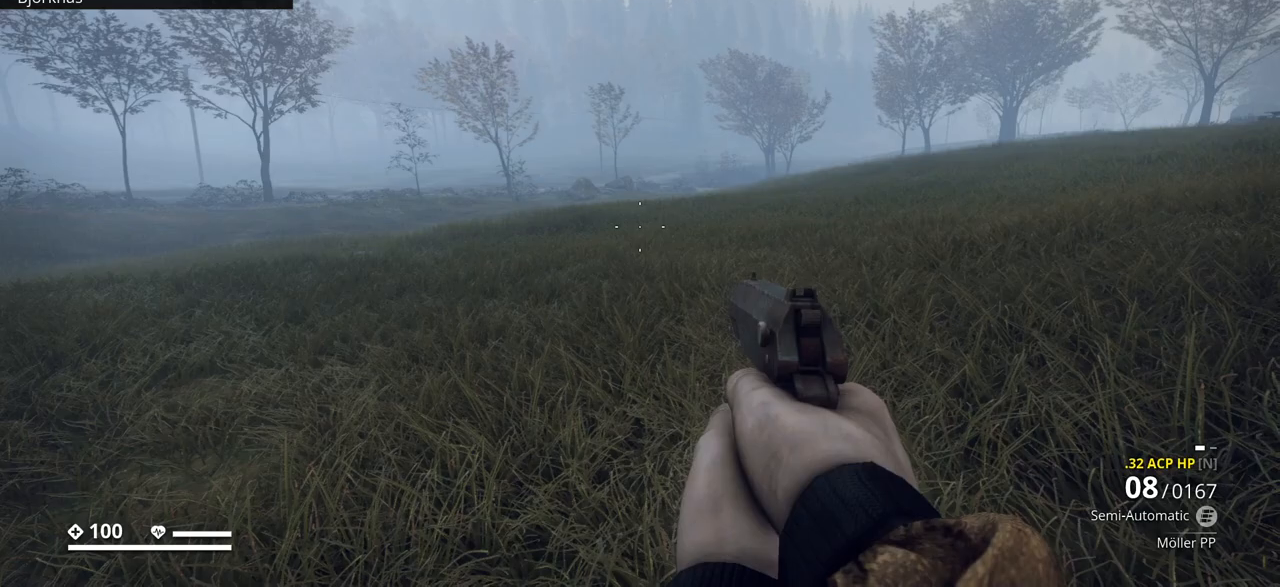
{"keys": ["ctrl_l", "d", "w"], "events": []}
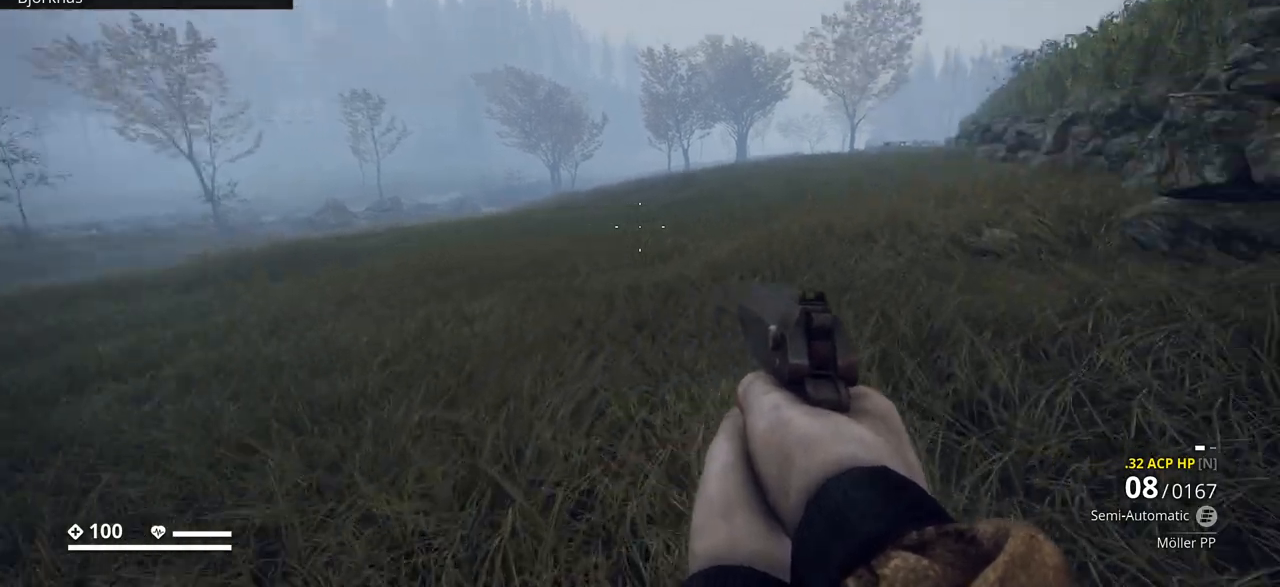
{"keys": ["ctrl_l", "w"], "events": [[233, "d", "up"]]}
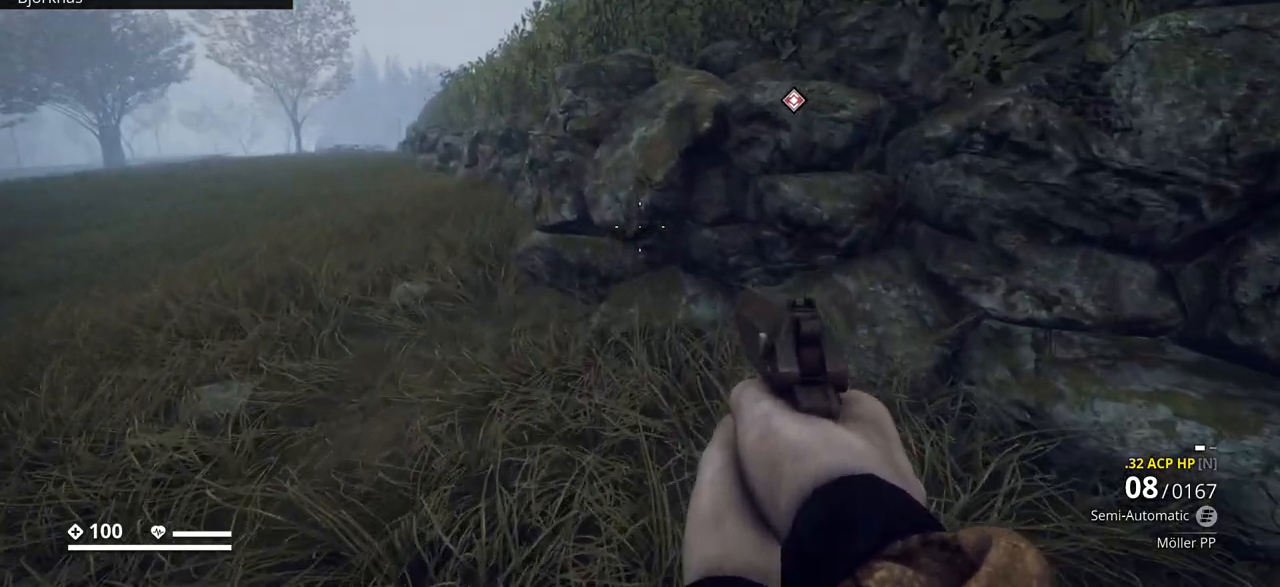
{"keys": ["ctrl_l", "w"], "events": [[50, "a", "down"], [300, "a", "up"]]}
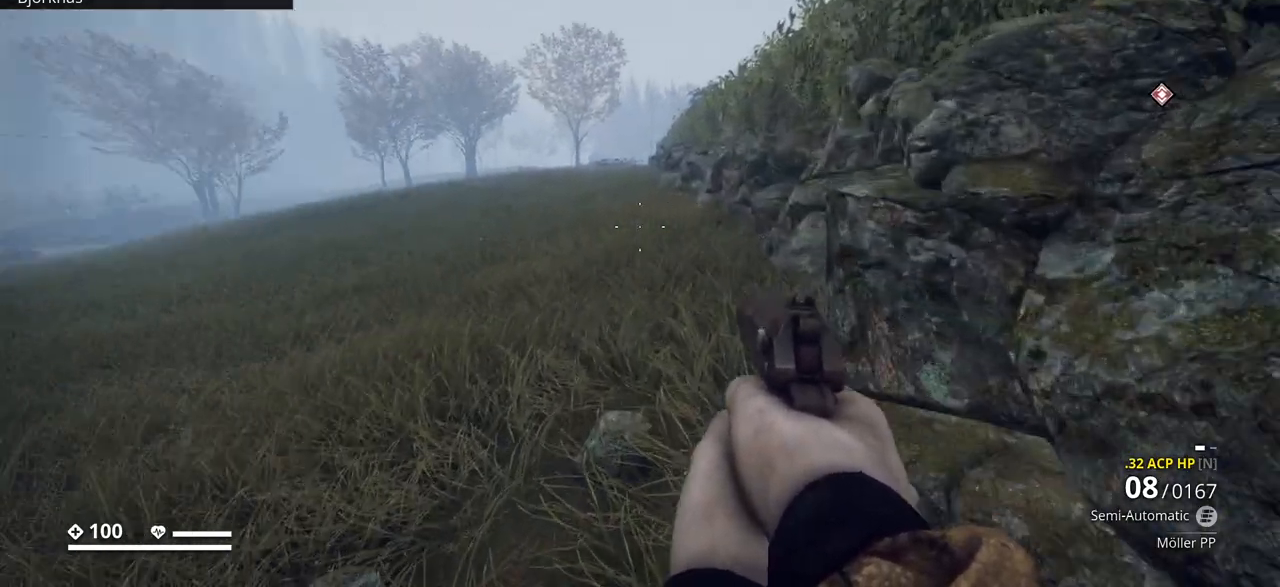
{"keys": ["ctrl_l", "d", "w"], "events": [[333, "d", "down"]]}
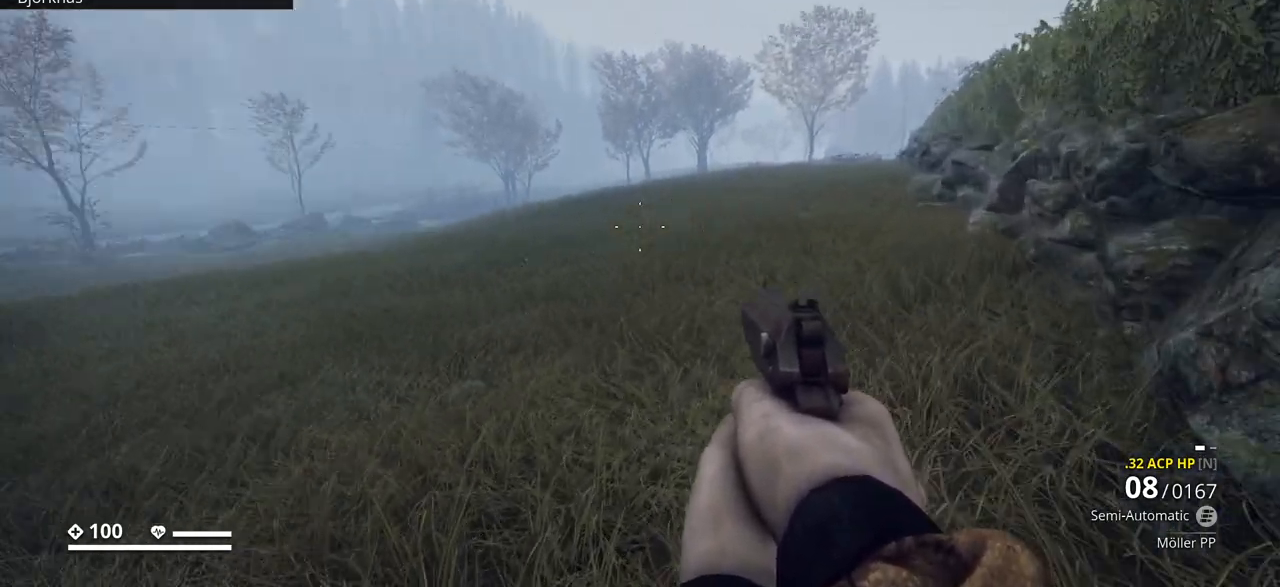
{"keys": ["ctrl_l"], "events": [[300, "d", "up"], [300, "w", "up"]]}
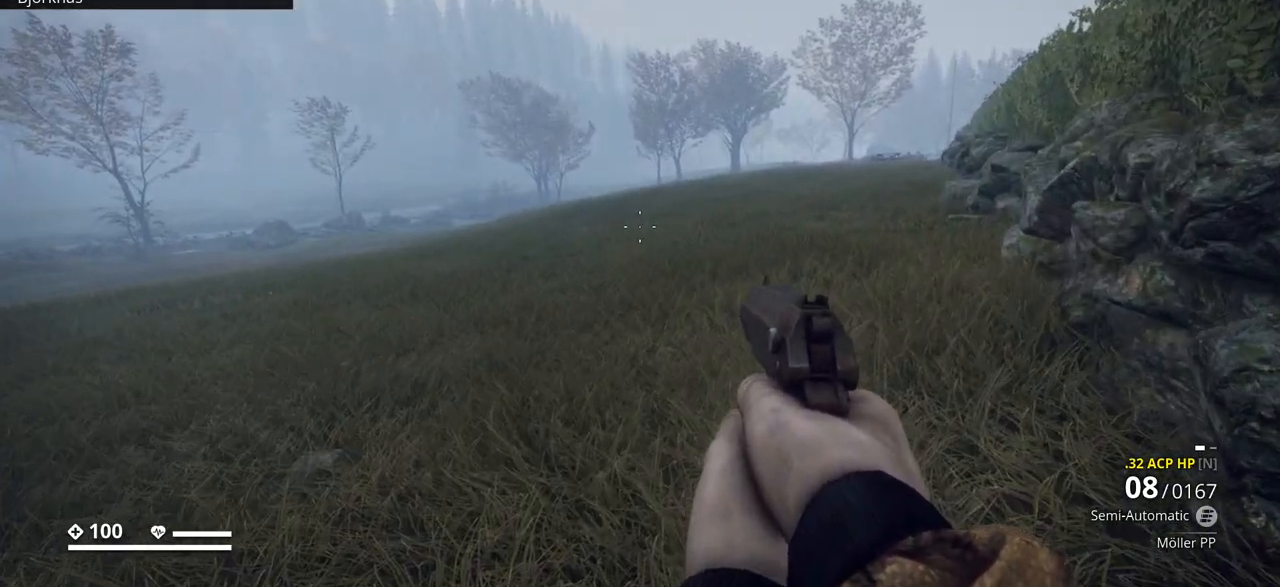
{"keys": ["ctrl_l"], "events": []}
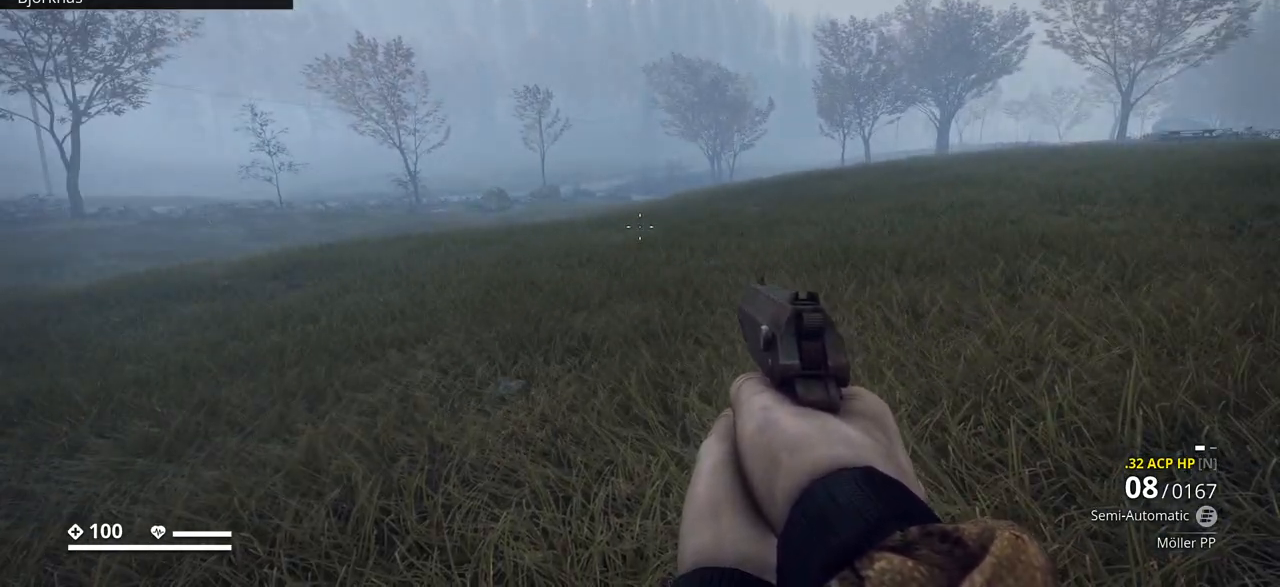
{"keys": ["ctrl_l", "d"], "events": [[433, "d", "down"]]}
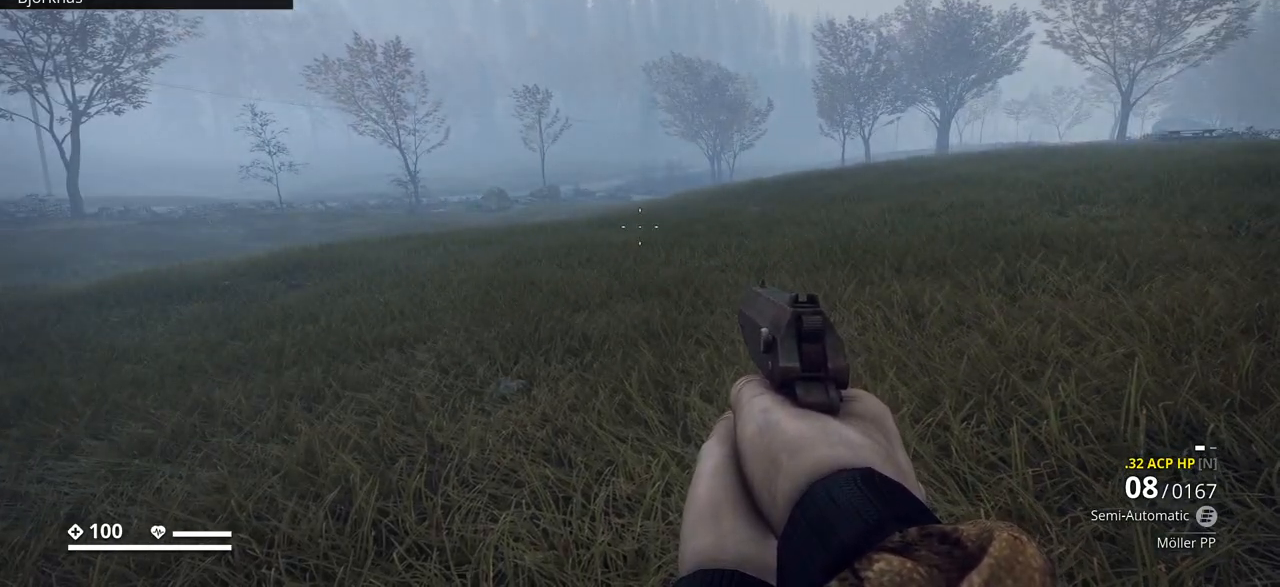
{"keys": ["ctrl_l", "d", "w"], "events": [[350, "w", "down"]]}
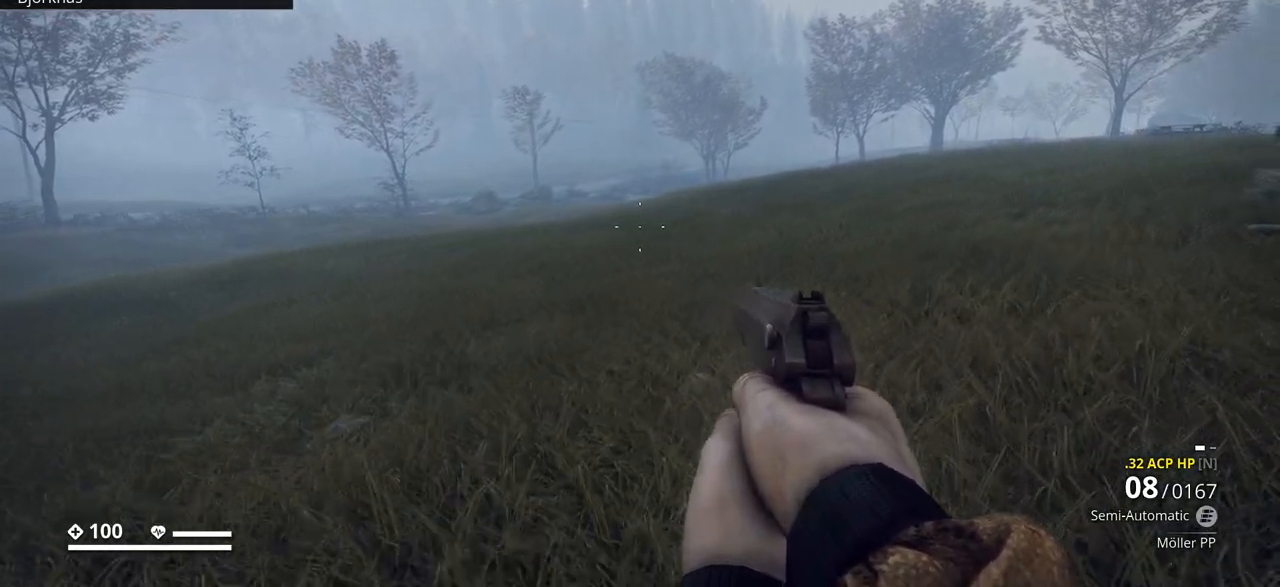
{"keys": ["ctrl_l", "d", "w"], "events": []}
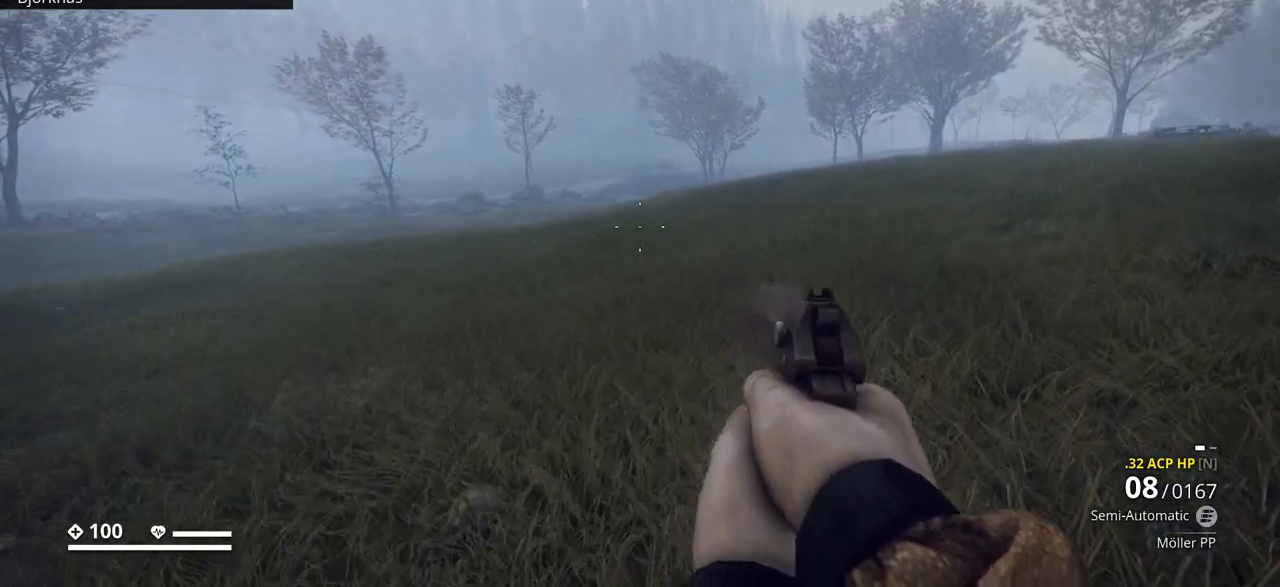
{"keys": ["ctrl_l", "d"], "events": [[133, "w", "up"]]}
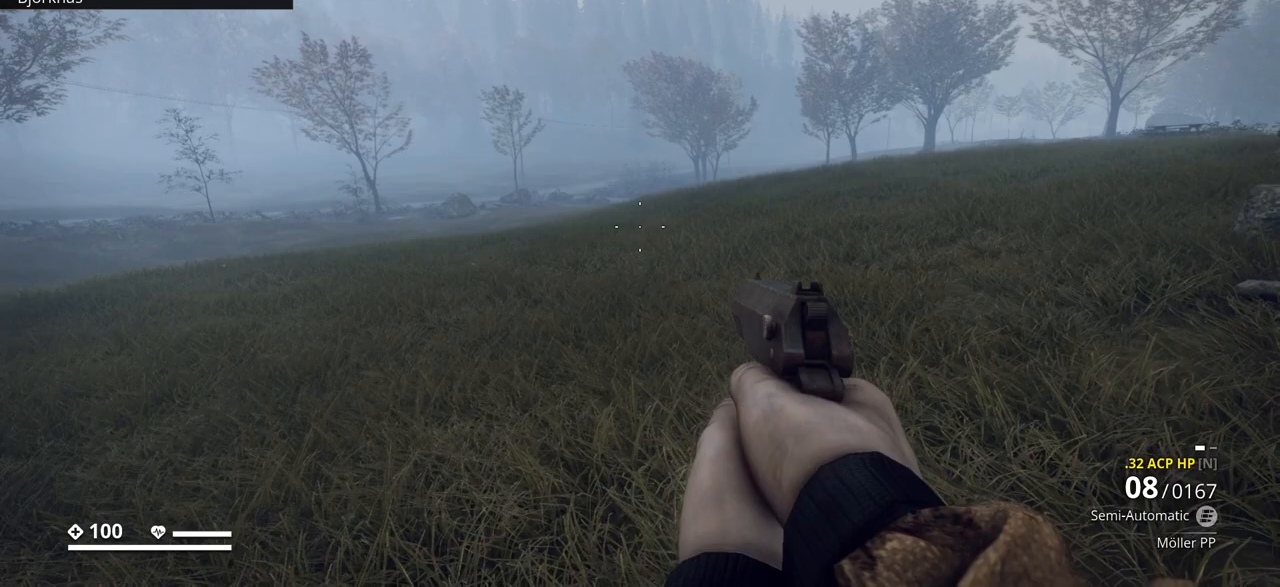
{"keys": ["ctrl_l"], "events": [[33, "d", "up"]]}
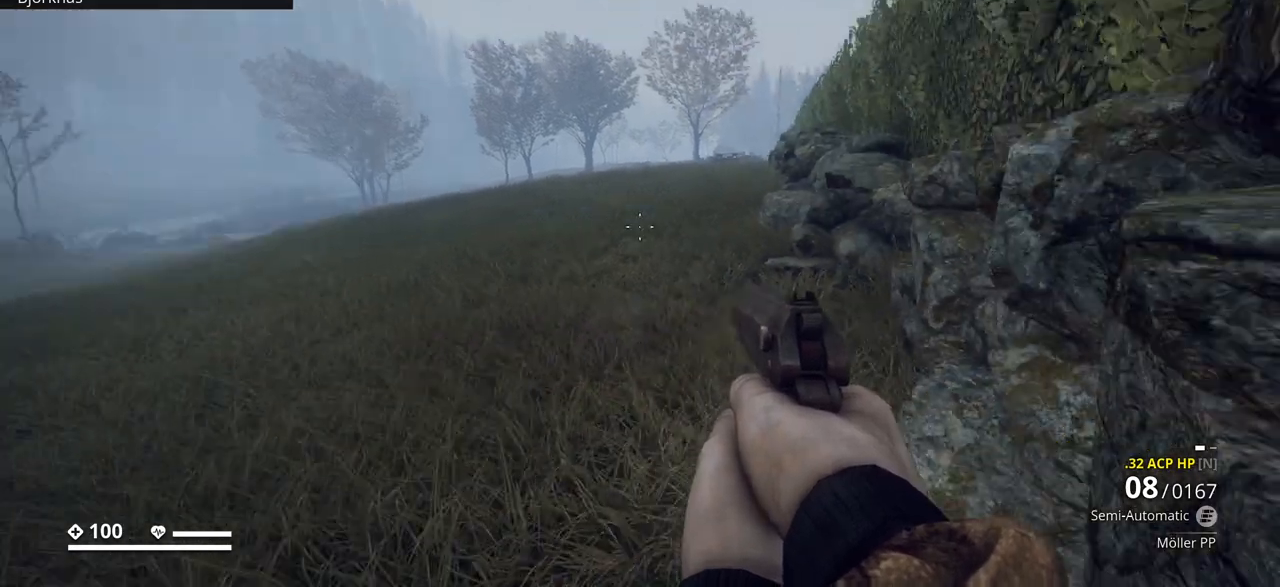
{"keys": ["ctrl_l", "w"], "events": [[167, "a", "down"], [250, "w", "down"], [467, "a", "up"]]}
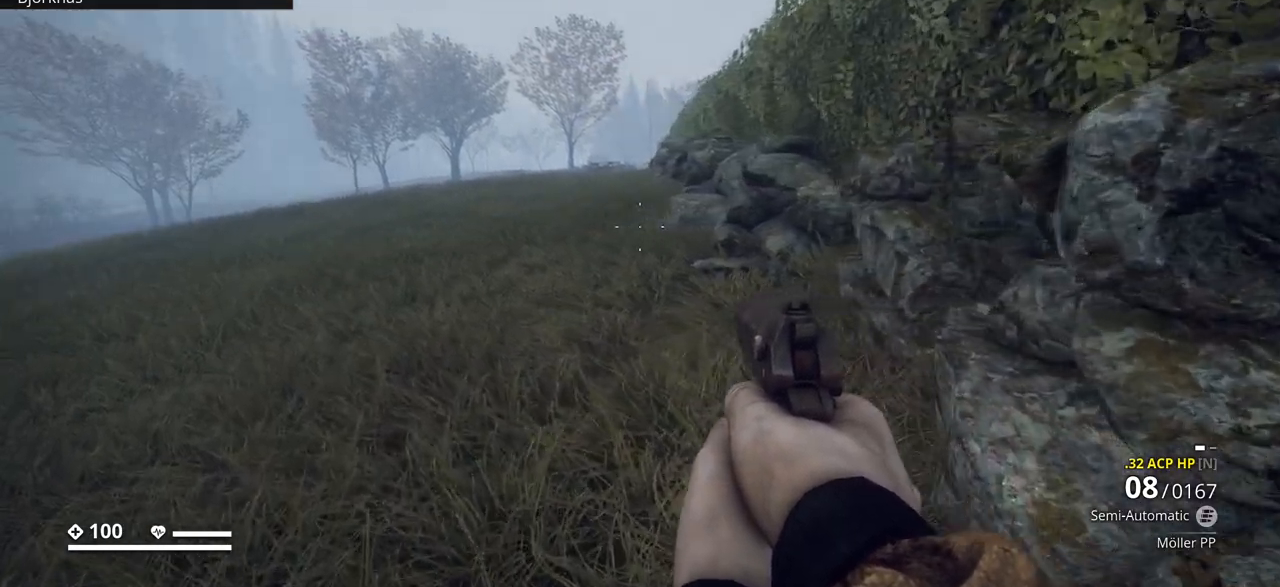
{"keys": ["ctrl_l", "w"], "events": []}
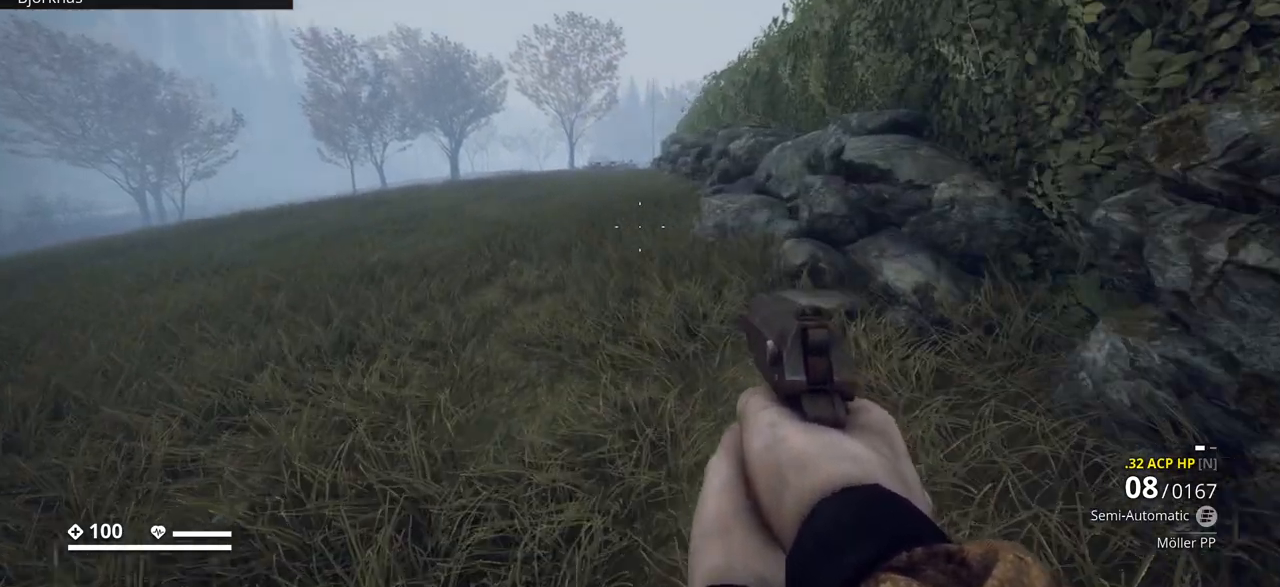
{"keys": ["ctrl_l", "w"], "events": []}
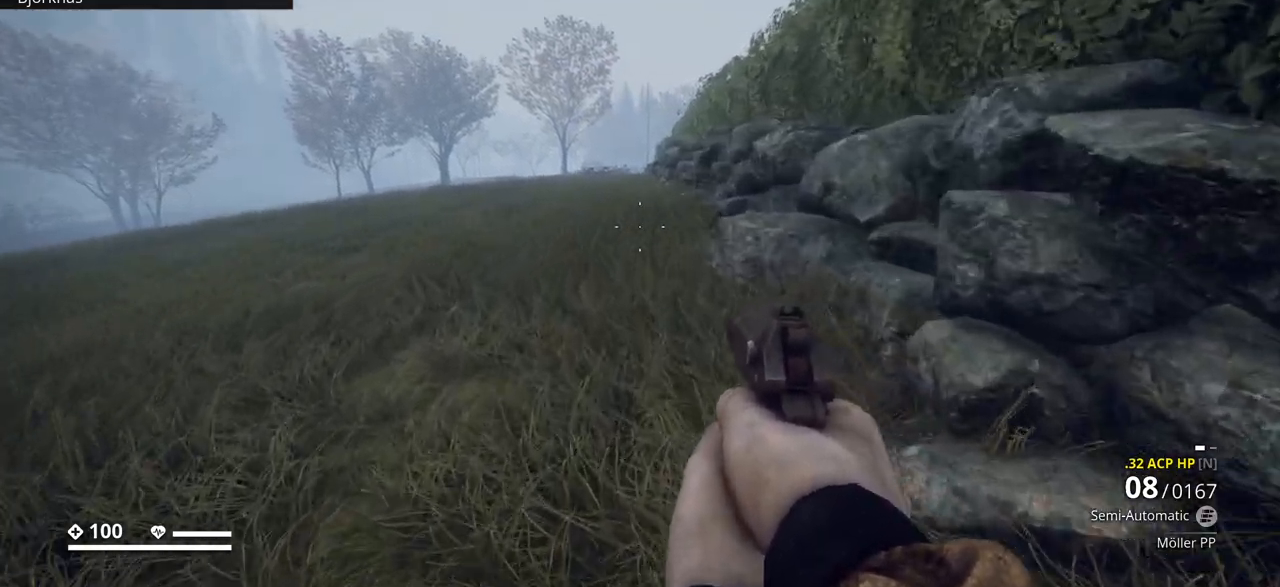
{"keys": ["ctrl_l", "d"], "events": [[233, "d", "down"], [350, "w", "up"]]}
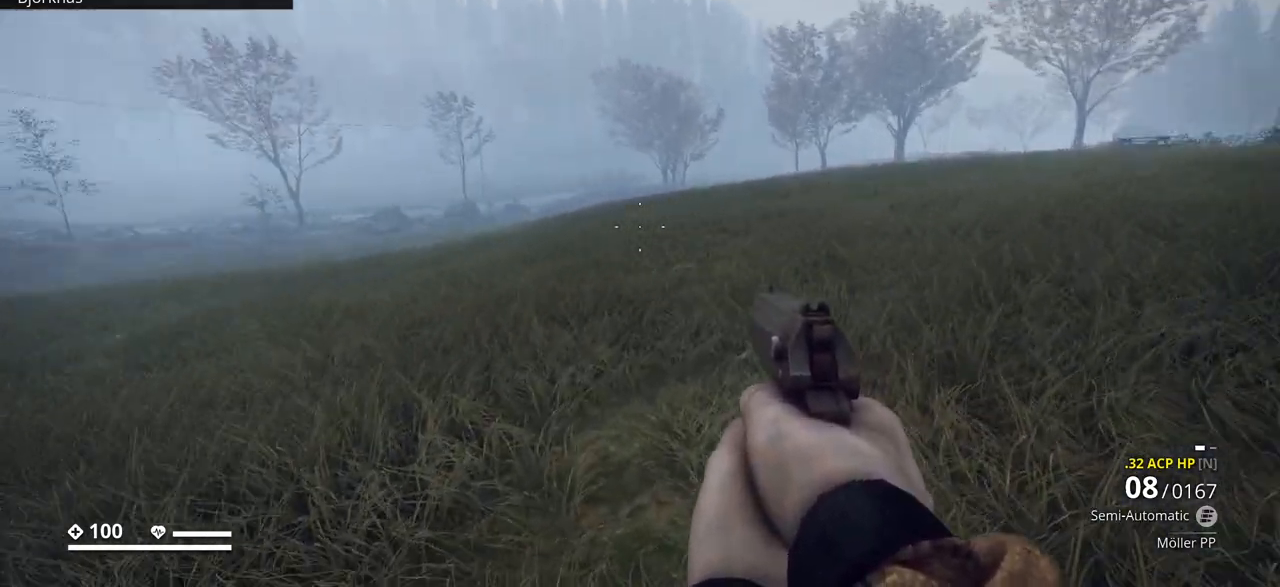
{"keys": ["ctrl_l", "d"], "events": []}
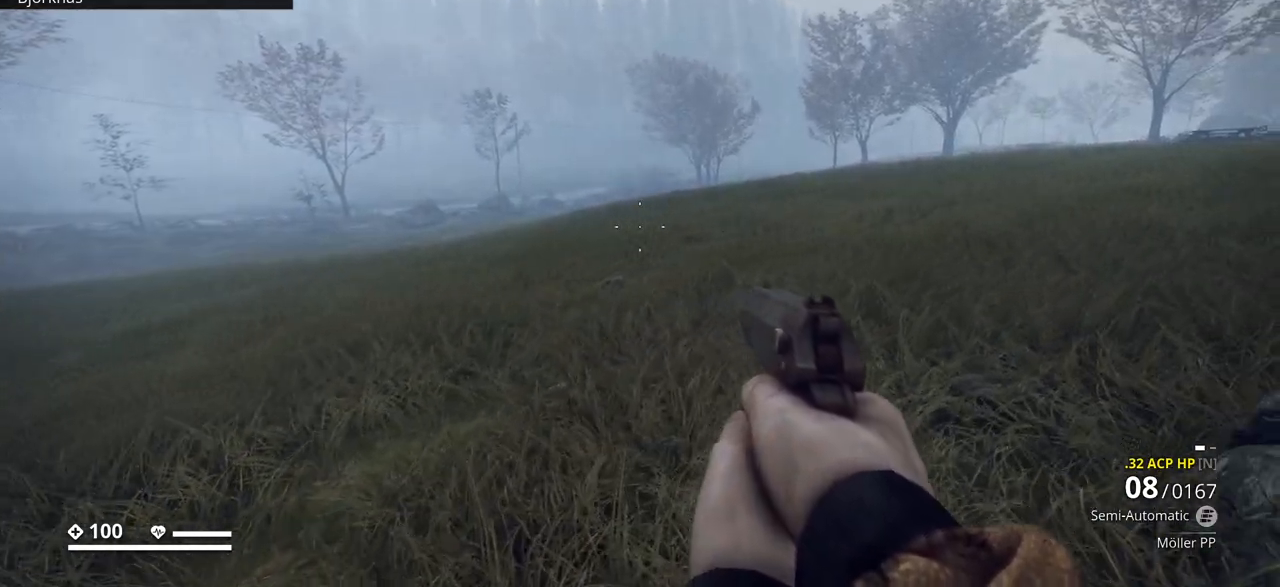
{"keys": ["ctrl_l", "d"], "events": []}
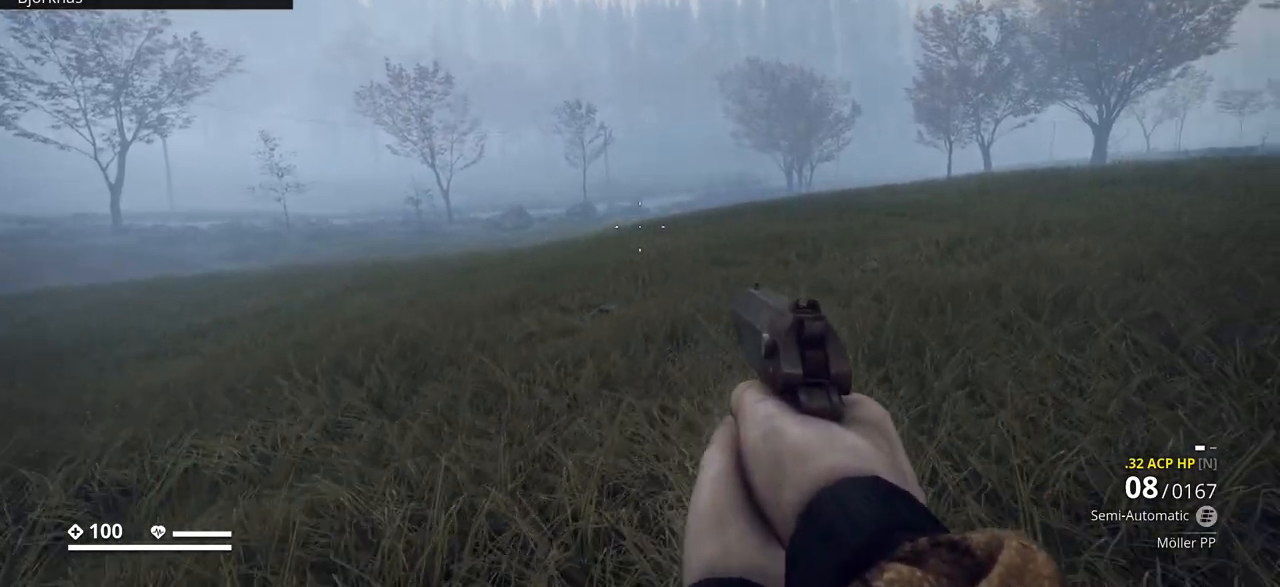
{"keys": ["ctrl_l", "d"], "events": []}
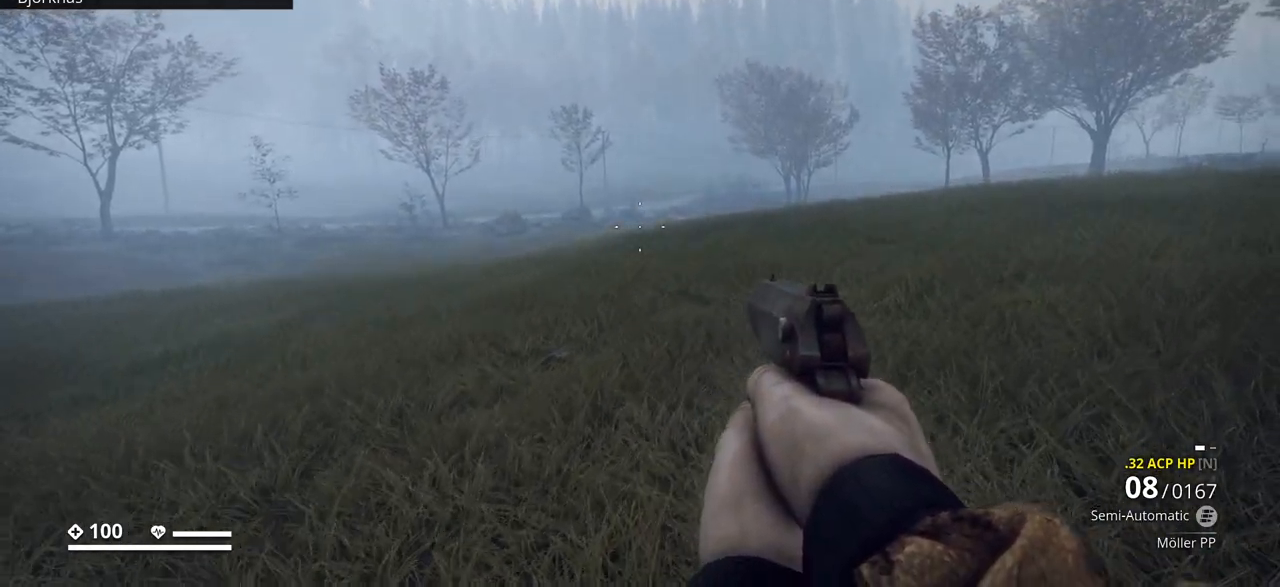
{"keys": ["ctrl_l", "d"], "events": []}
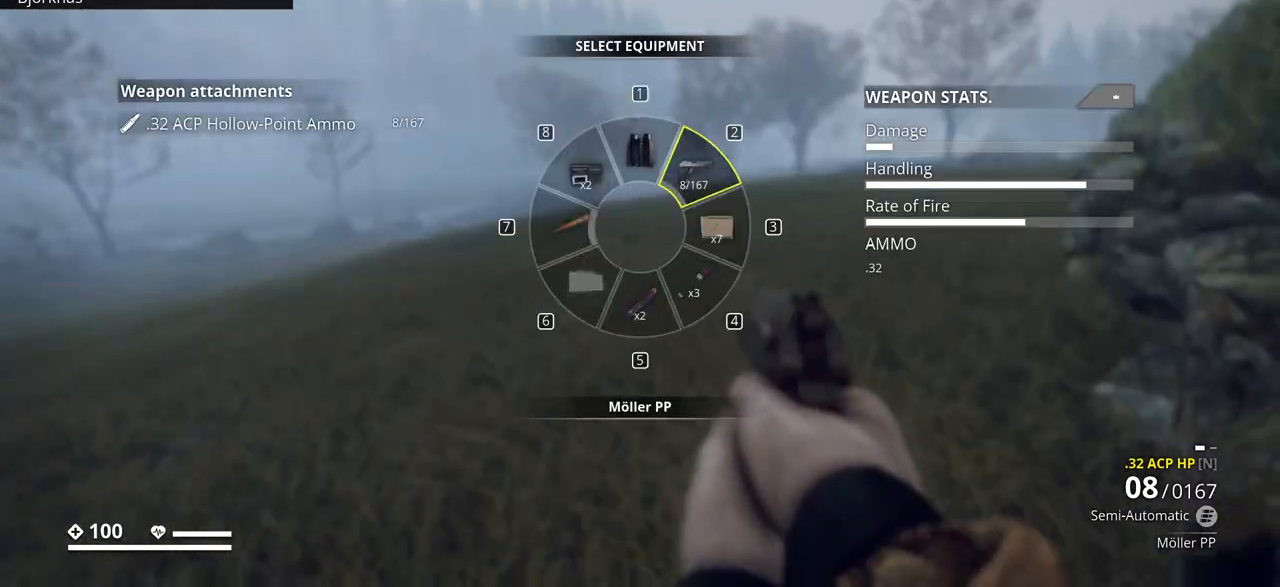
{"keys": ["ctrl_l"], "events": [[33, "w", "down"], [317, "d", "up"], [383, "w", "up"]]}
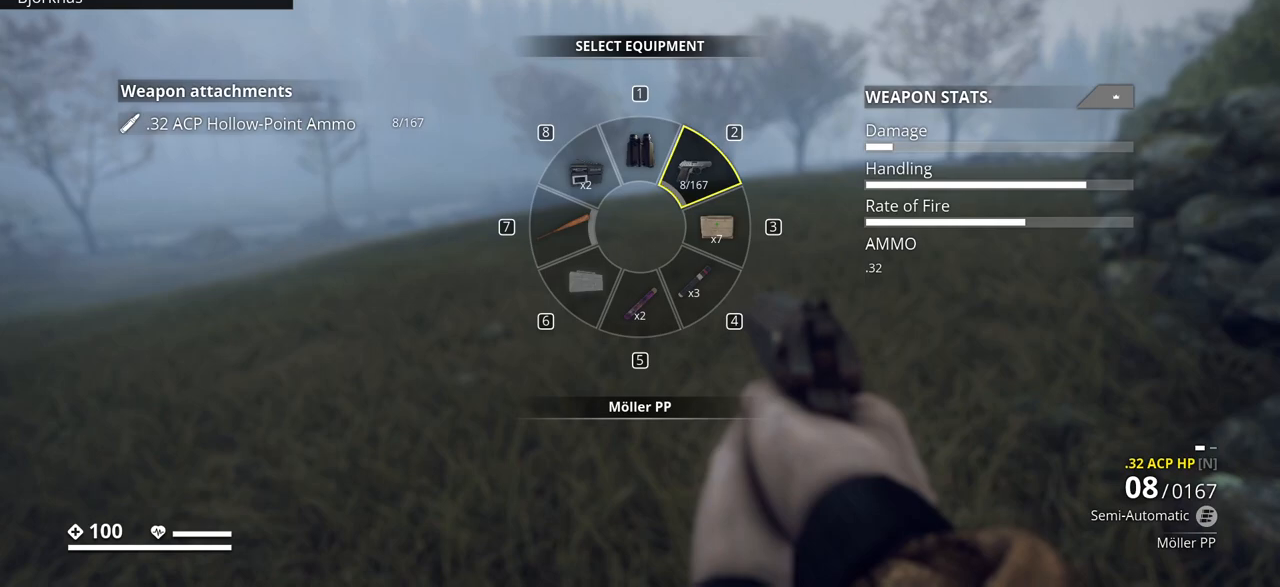
{"keys": ["ctrl_l"], "events": []}